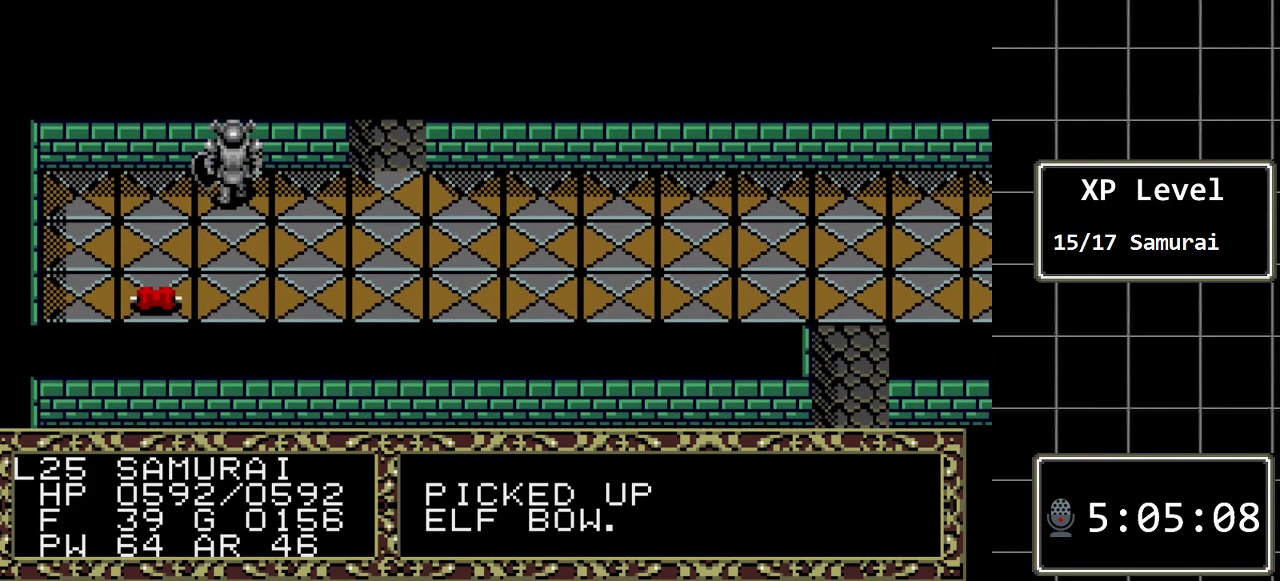
Gameplay with a controller (Xbox layout); each line is a JSON object with the inputs held at the frame after it. "events" lists button and stick changes between this image and that frame as [ms after this image, input, new state], when the widget could be followed in between. Not read: L1 L2 L3 R1 R2 R3.
{"buttons": [], "events": [[17, "DPAD_LEFT", "down"], [17, "DPAD_UP", "up"], [433, "DPAD_LEFT", "up"]]}
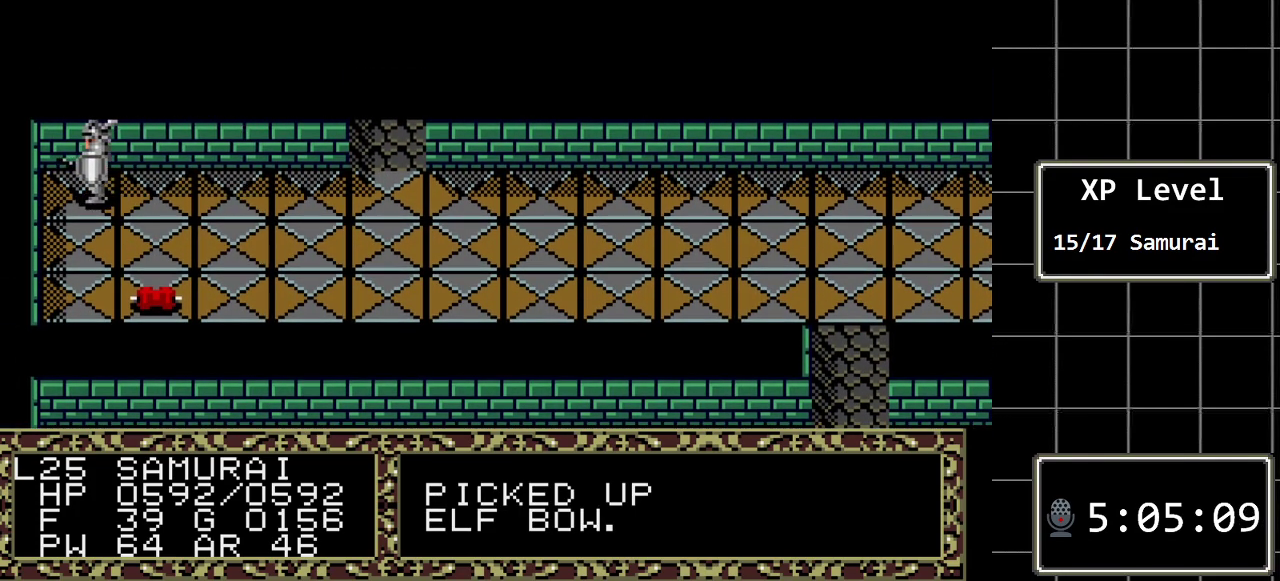
{"buttons": ["DPAD_LEFT"], "events": [[117, "C", "down"], [317, "C", "up"], [433, "DPAD_LEFT", "down"]]}
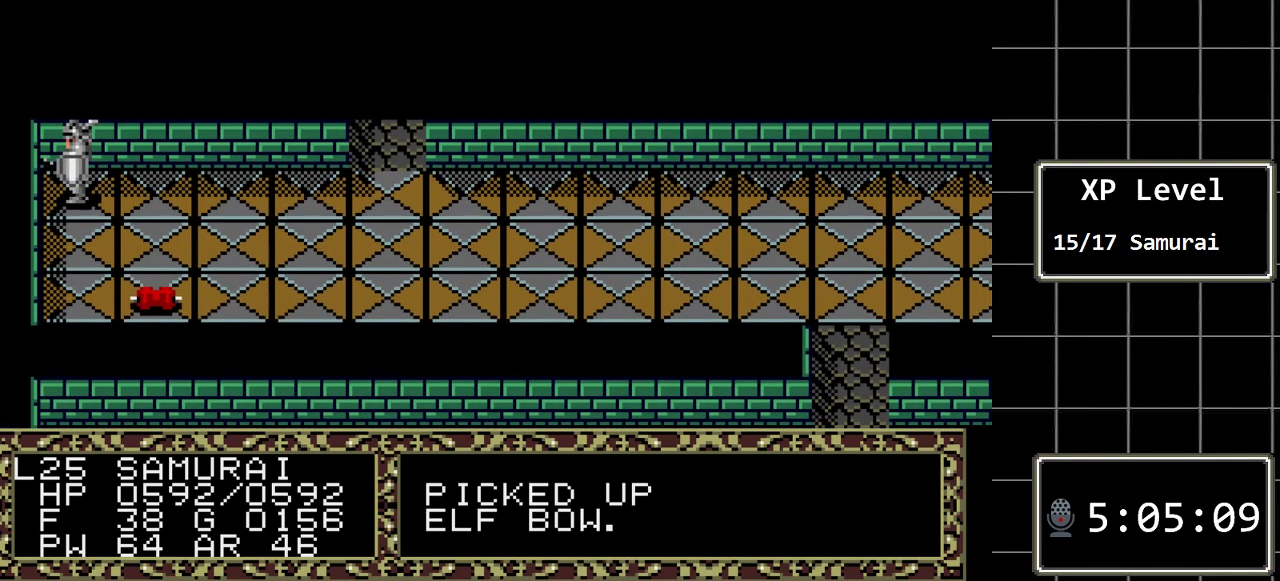
{"buttons": [], "events": [[100, "DPAD_LEFT", "up"], [250, "DPAD_RIGHT", "down"], [383, "DPAD_RIGHT", "up"]]}
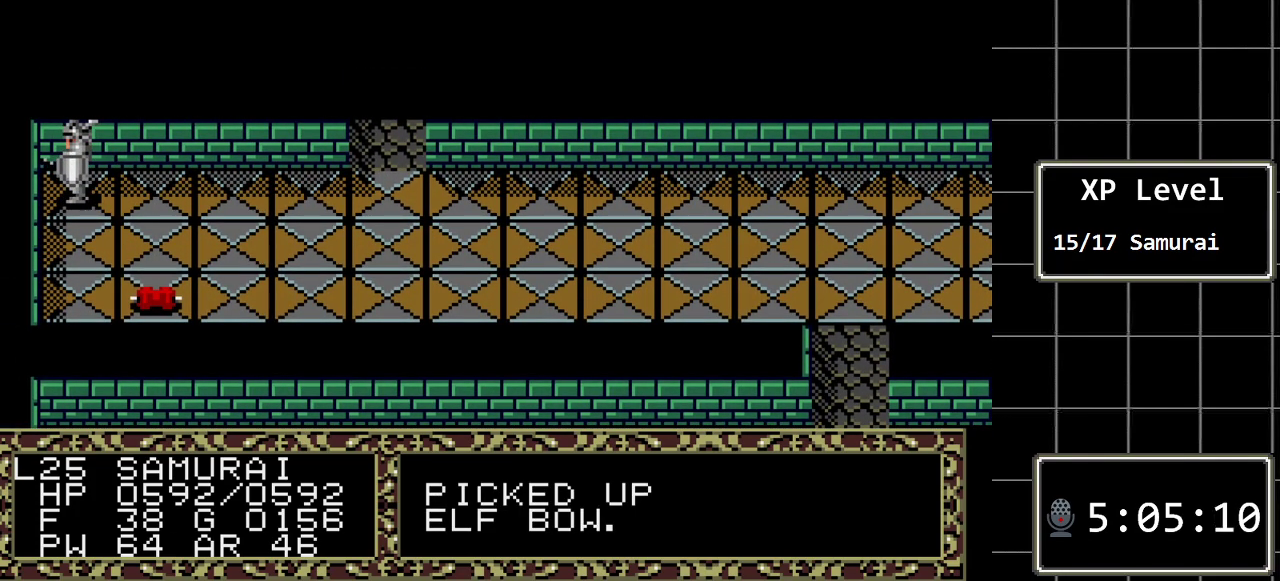
{"buttons": [], "events": [[50, "DPAD_RIGHT", "down"], [150, "DPAD_RIGHT", "up"], [167, "C", "down"], [333, "C", "up"]]}
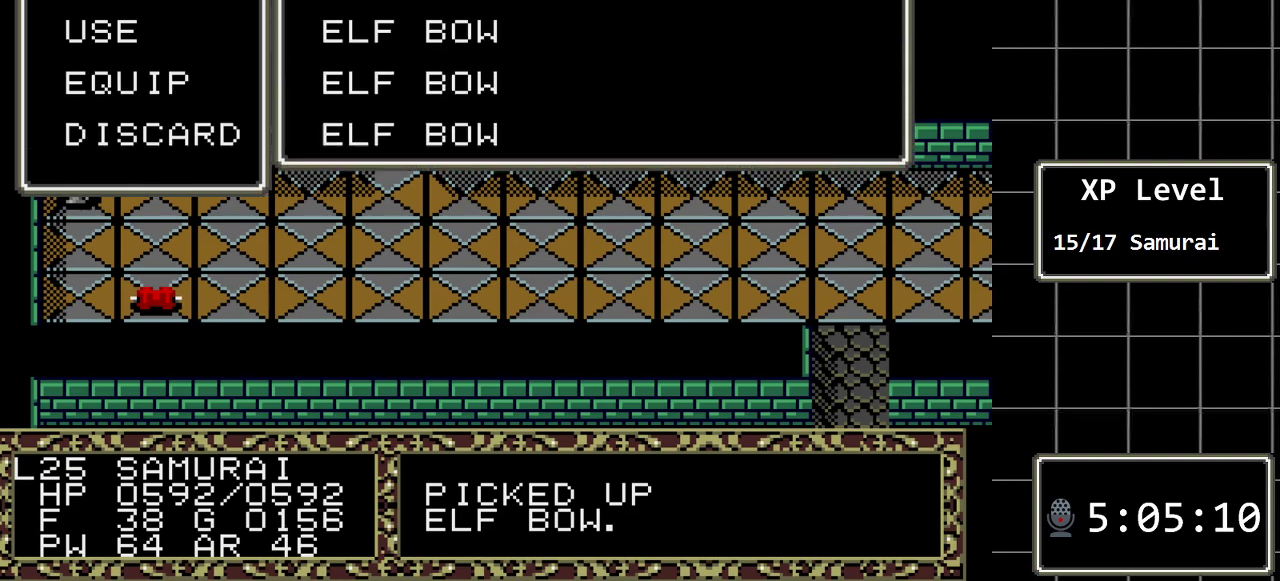
{"buttons": [], "events": []}
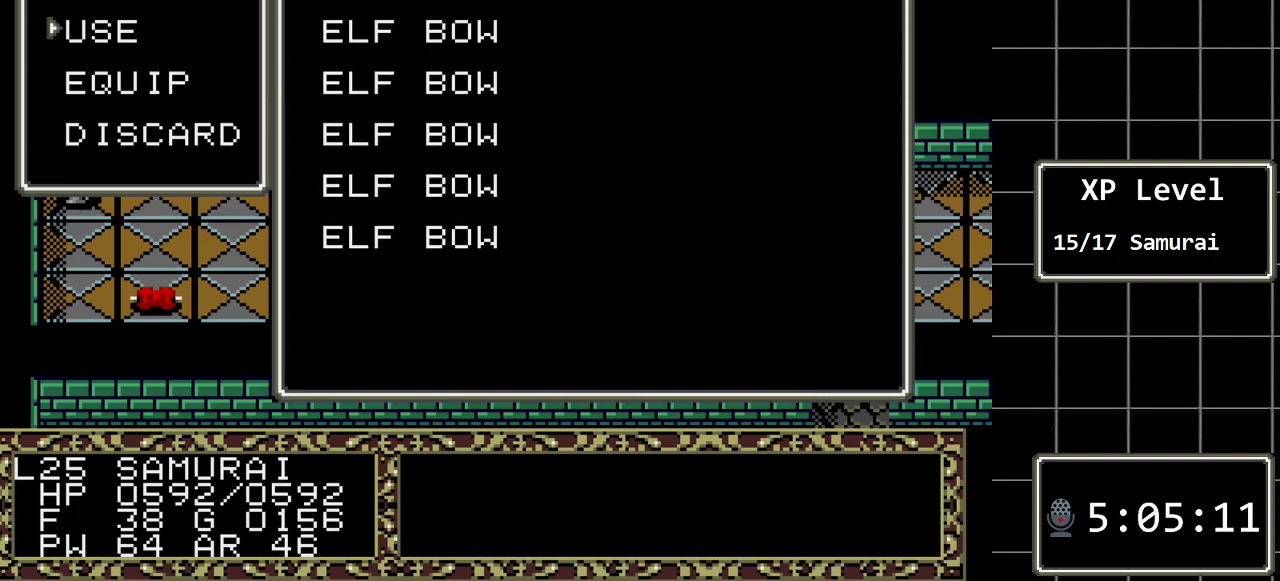
{"buttons": [], "events": [[267, "B", "down"], [450, "B", "up"]]}
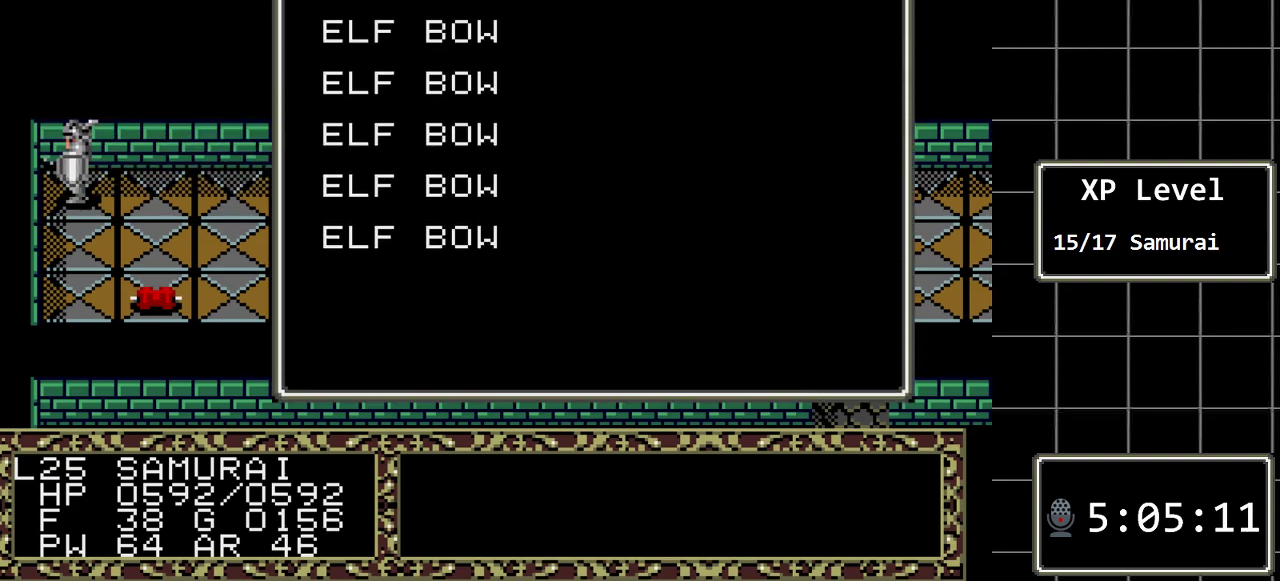
{"buttons": ["DPAD_RIGHT"], "events": [[400, "DPAD_RIGHT", "down"]]}
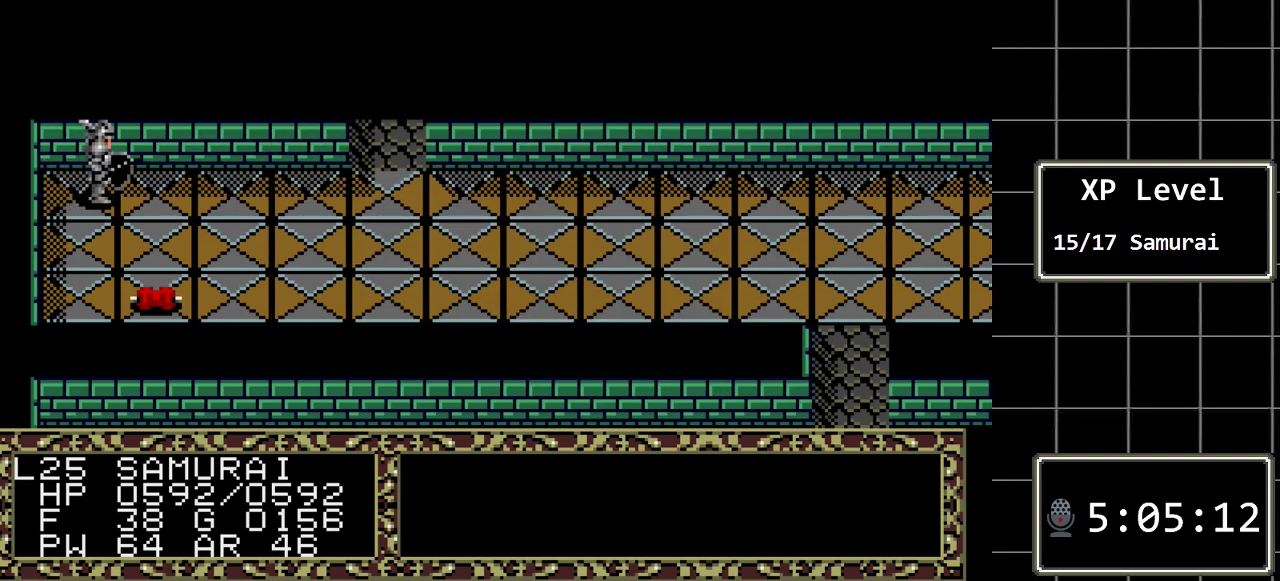
{"buttons": ["DPAD_RIGHT"], "events": []}
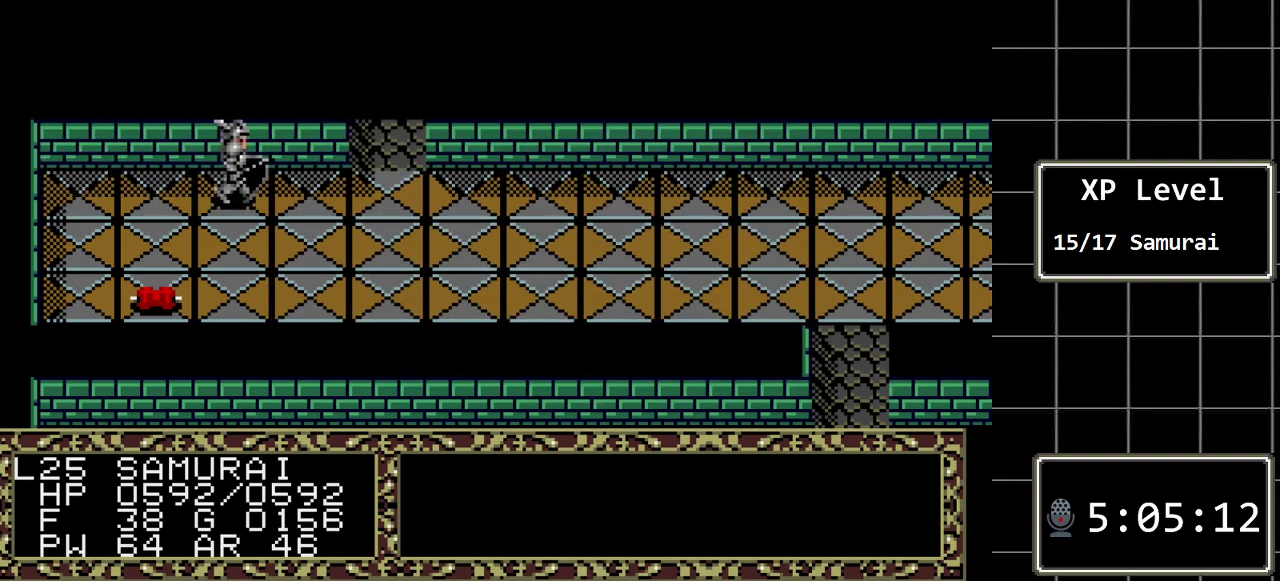
{"buttons": ["DPAD_LEFT"], "events": [[17, "DPAD_RIGHT", "up"], [133, "DPAD_LEFT", "down"]]}
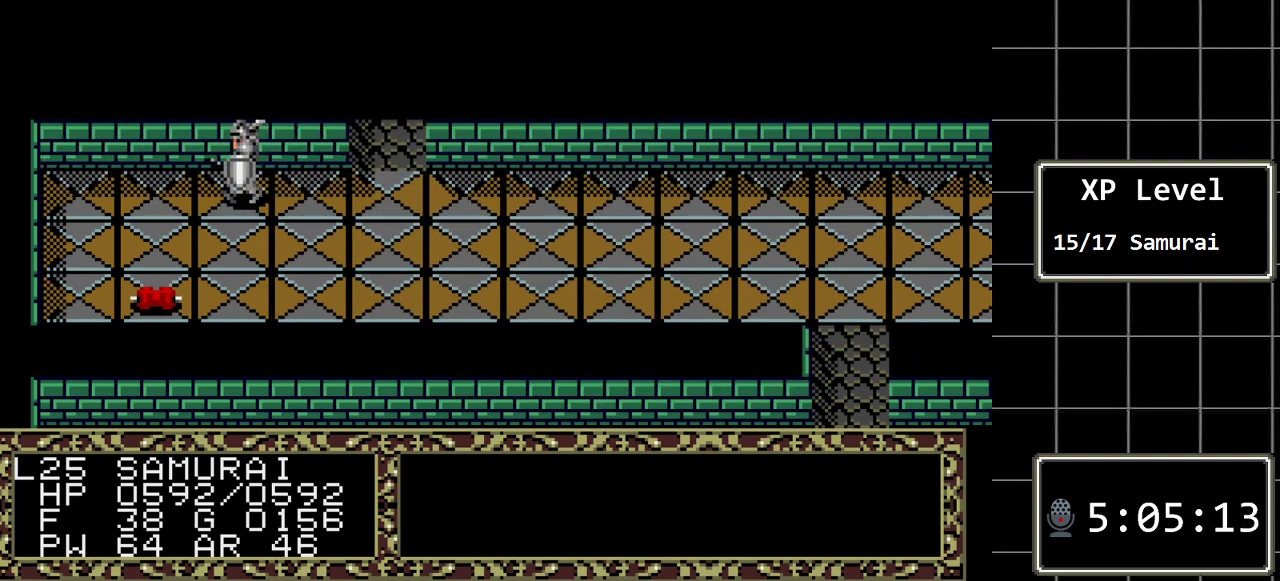
{"buttons": ["DPAD_DOWN"], "events": [[150, "DPAD_LEFT", "up"], [183, "DPAD_DOWN", "down"]]}
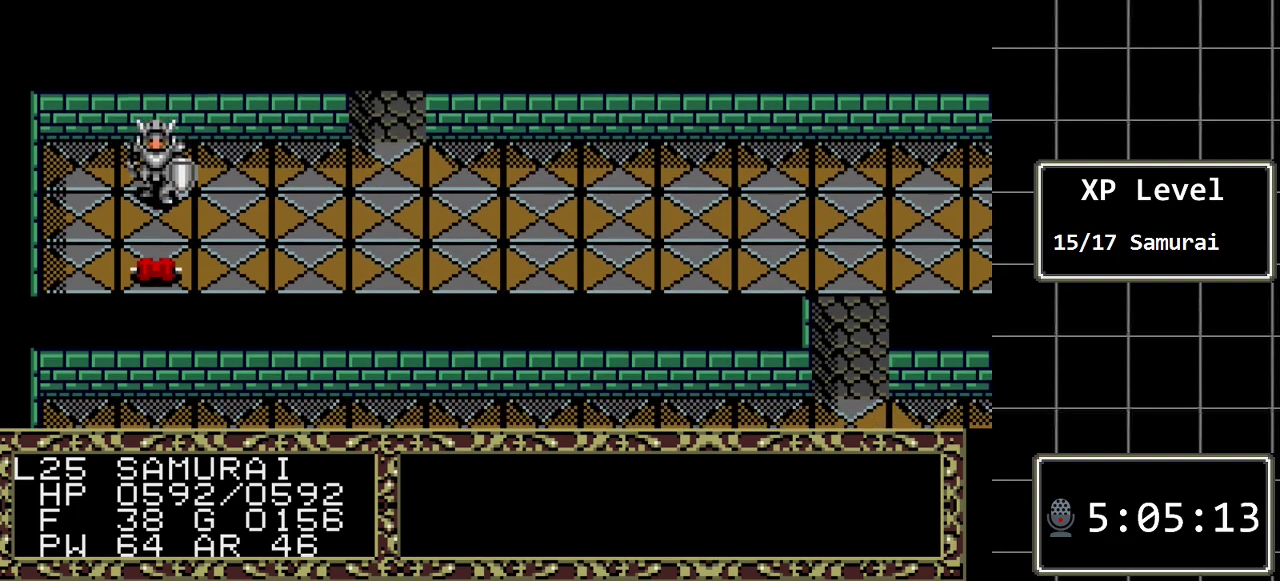
{"buttons": ["A"], "events": [[317, "DPAD_DOWN", "up"], [450, "A", "down"]]}
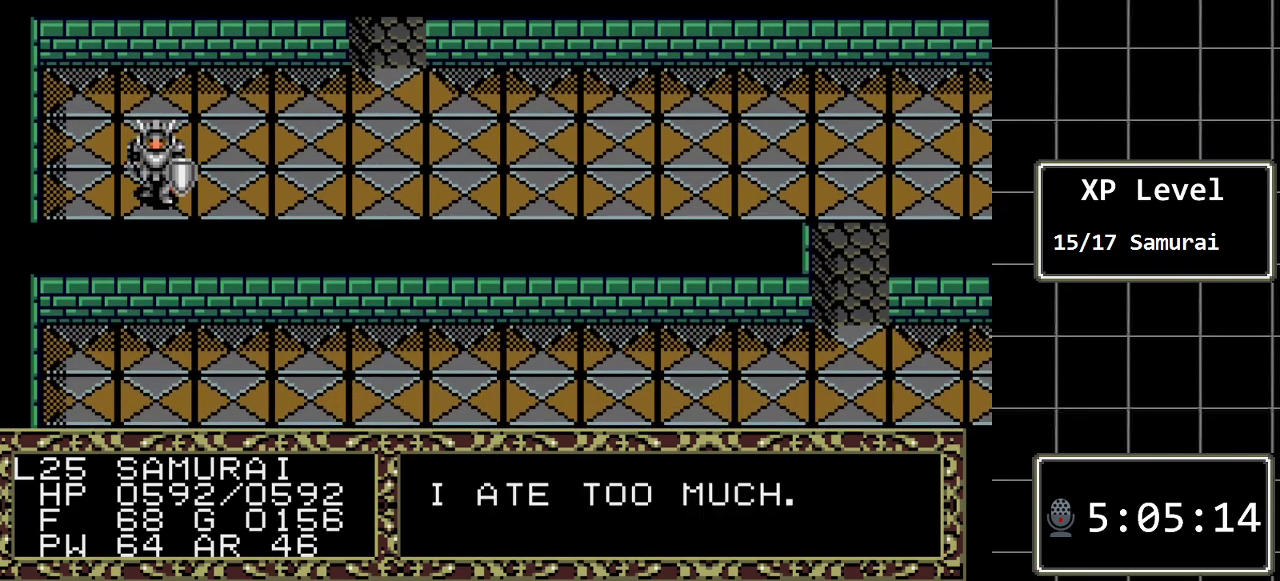
{"buttons": ["DPAD_UP"], "events": [[117, "A", "up"], [200, "DPAD_UP", "down"]]}
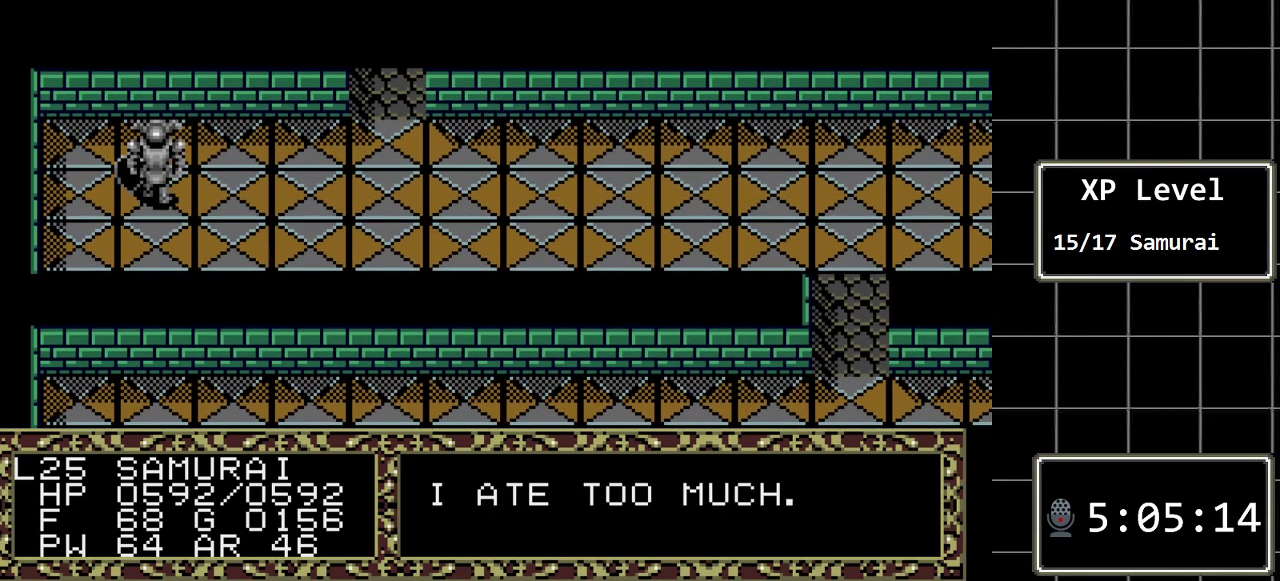
{"buttons": ["DPAD_RIGHT"], "events": [[350, "DPAD_RIGHT", "down"], [383, "DPAD_UP", "up"]]}
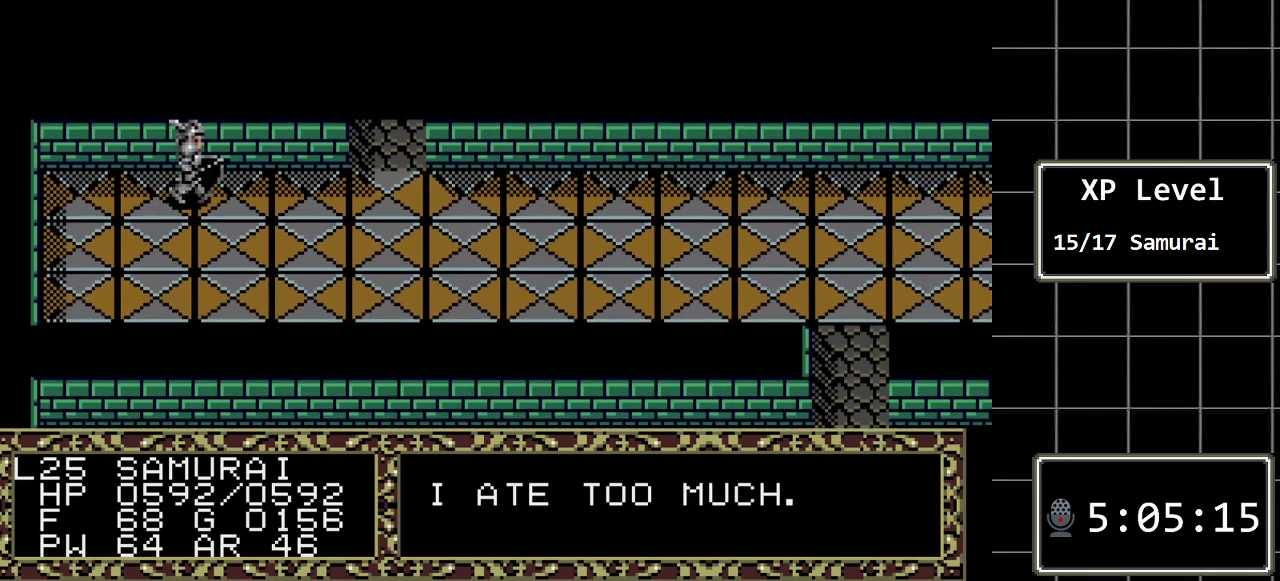
{"buttons": ["DPAD_RIGHT"], "events": []}
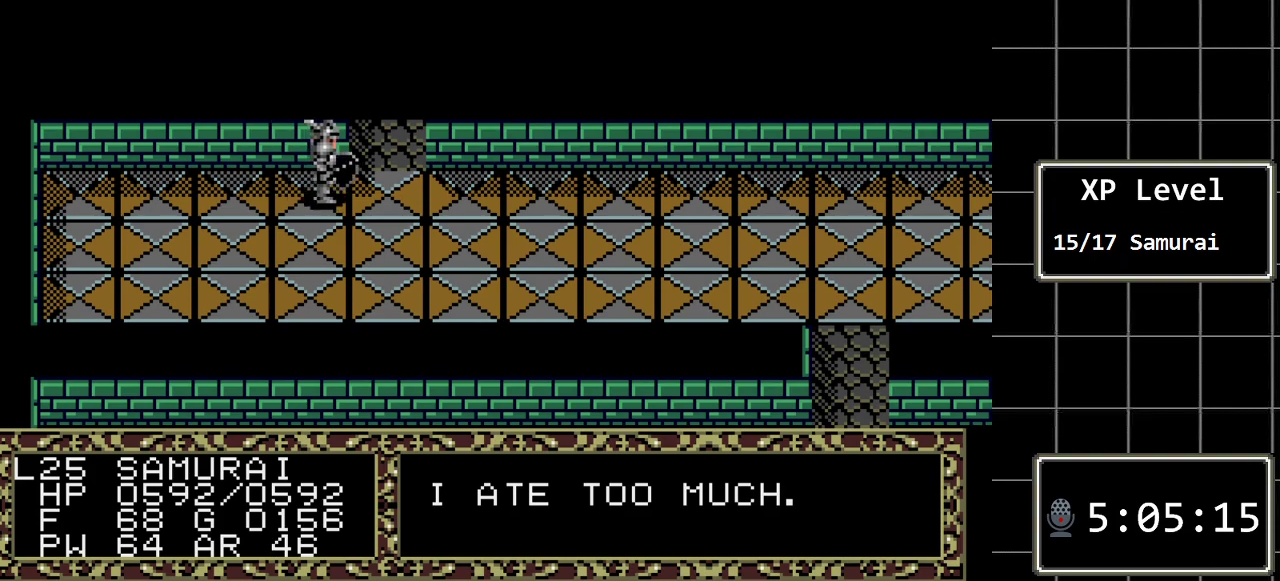
{"buttons": ["DPAD_UP"], "events": [[50, "DPAD_UP", "down"], [83, "DPAD_RIGHT", "up"]]}
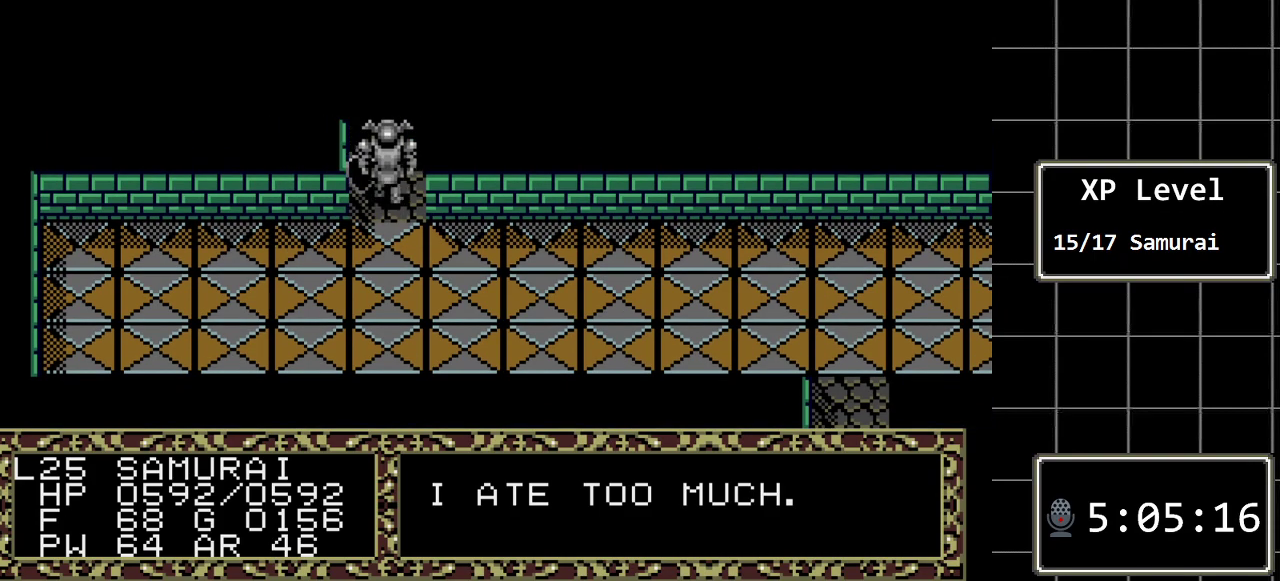
{"buttons": ["DPAD_UP"], "events": []}
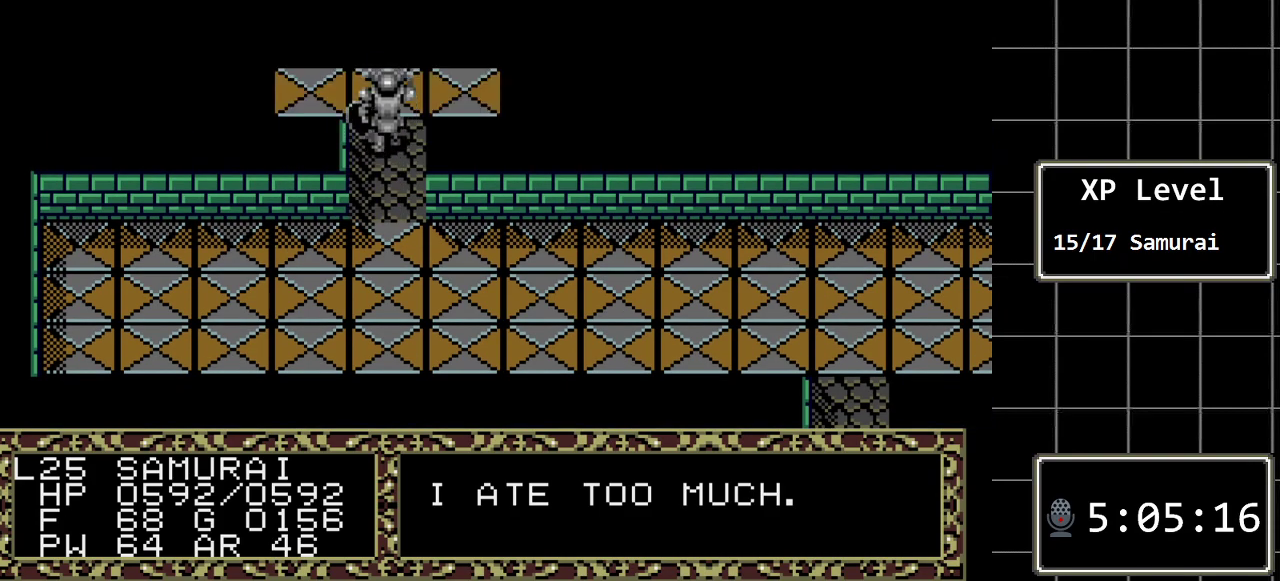
{"buttons": [], "events": [[167, "DPAD_UP", "up"]]}
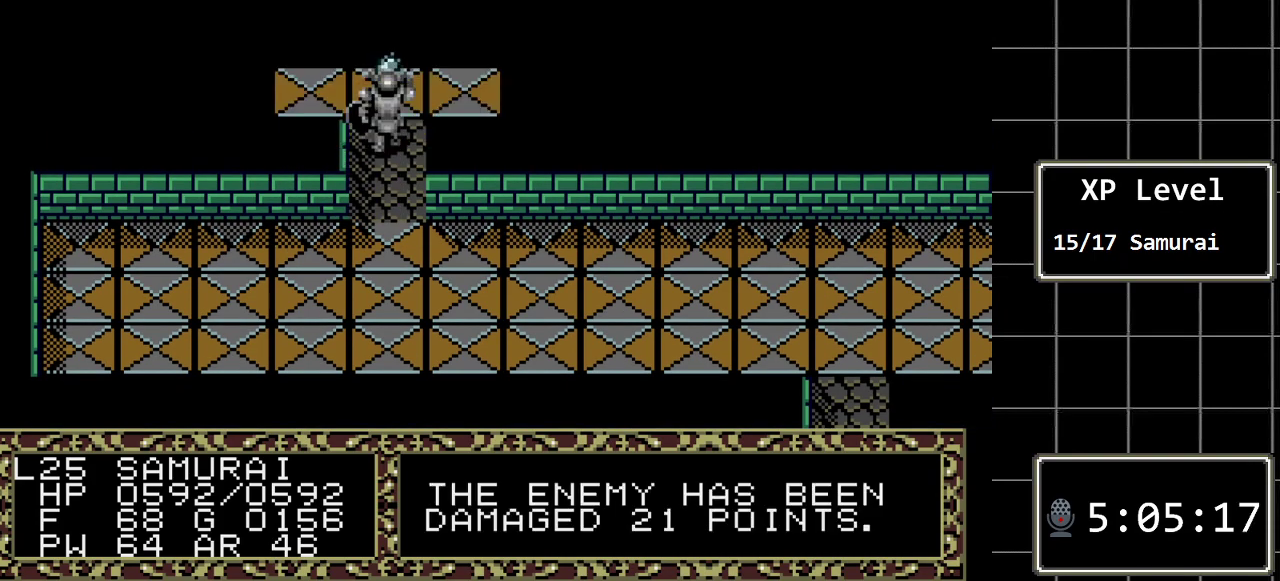
{"buttons": [], "events": []}
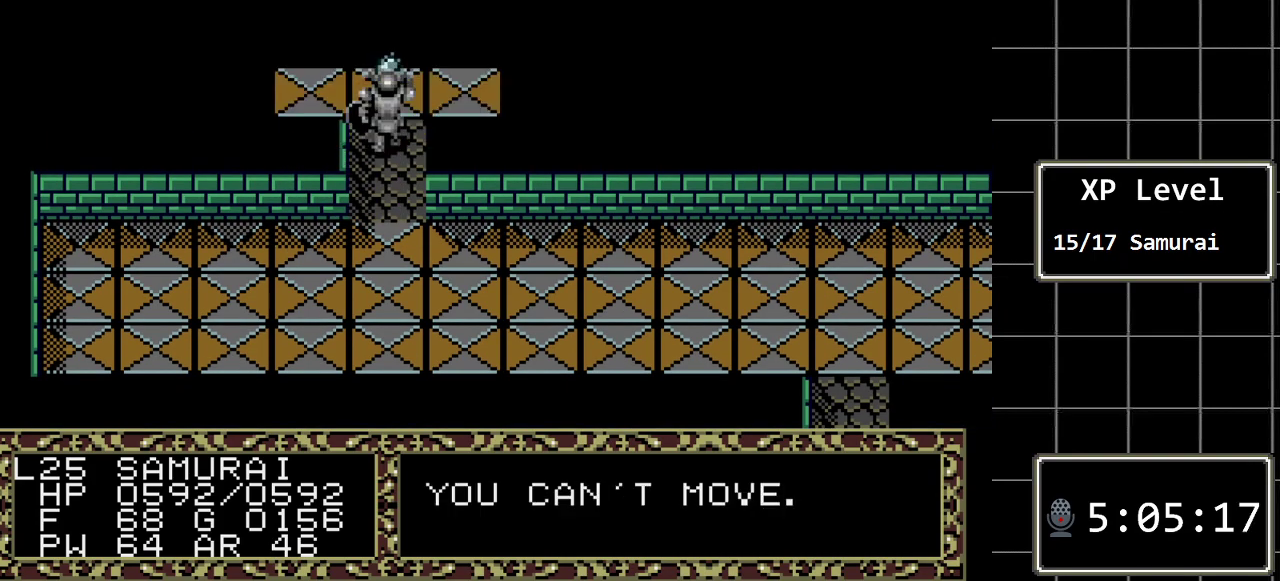
{"buttons": [], "events": []}
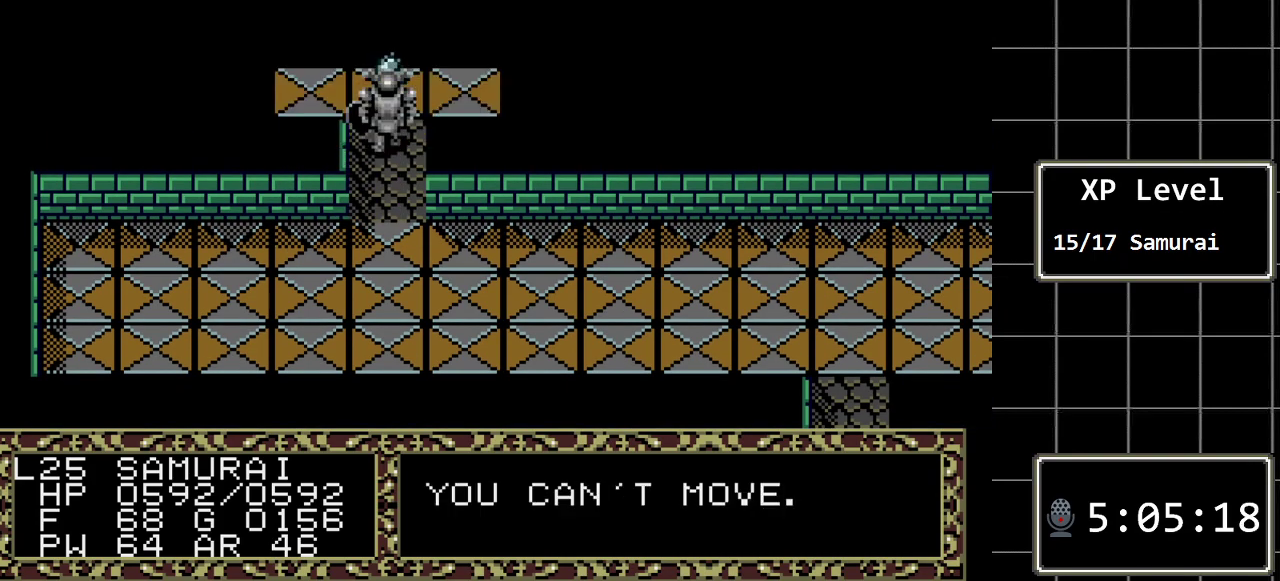
{"buttons": [], "events": [[117, "DPAD_UP", "down"], [400, "DPAD_UP", "up"]]}
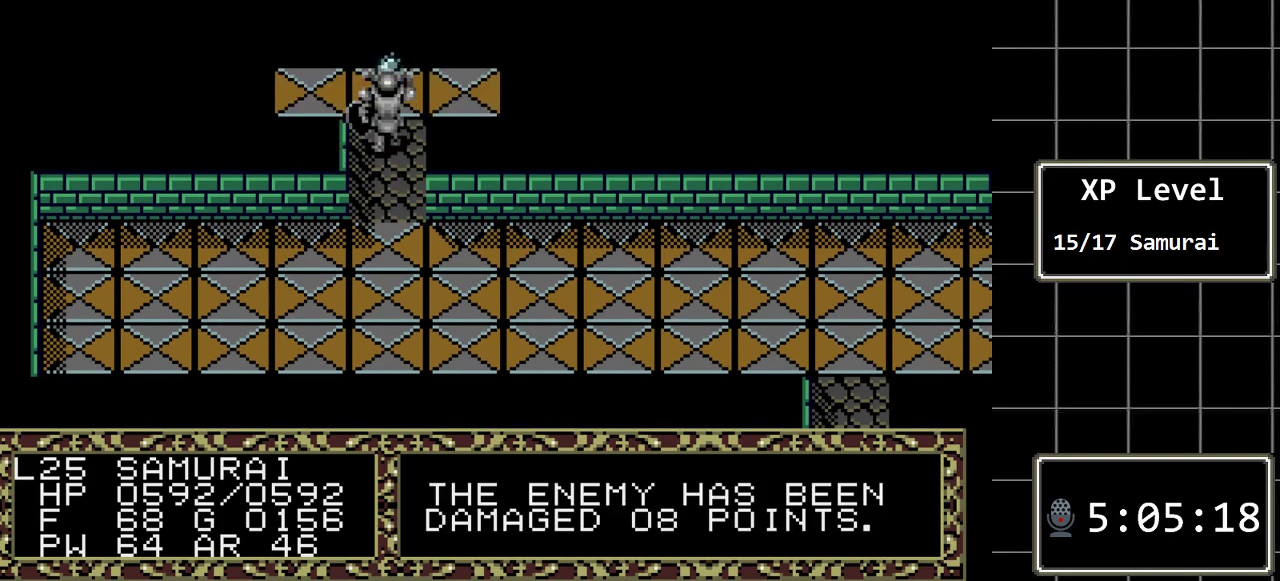
{"buttons": [], "events": []}
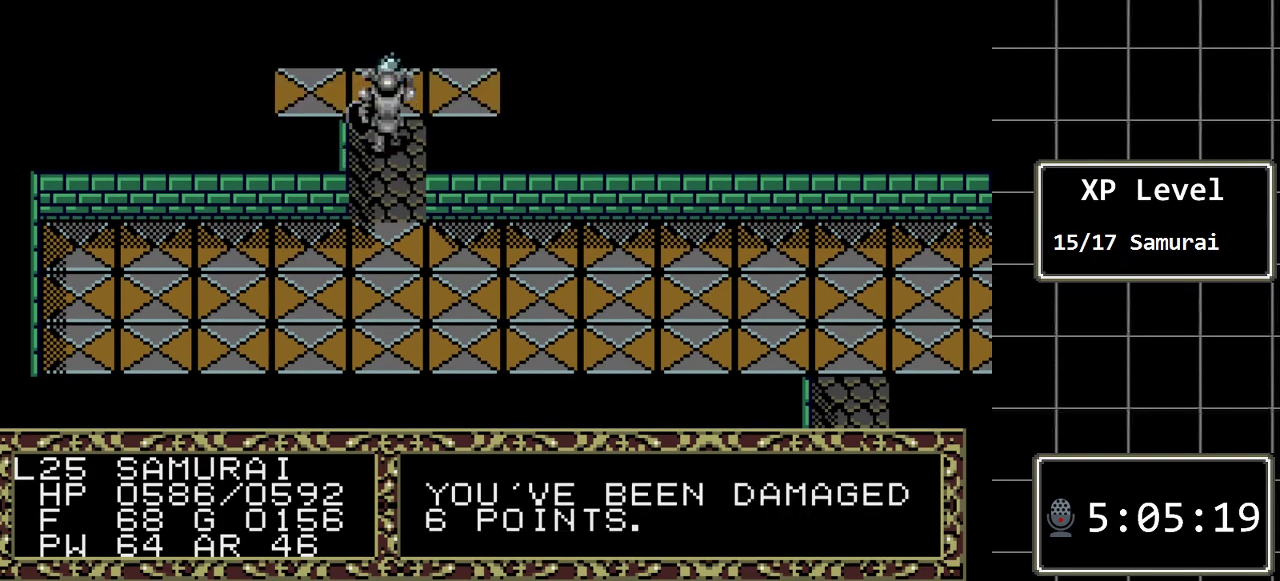
{"buttons": [], "events": []}
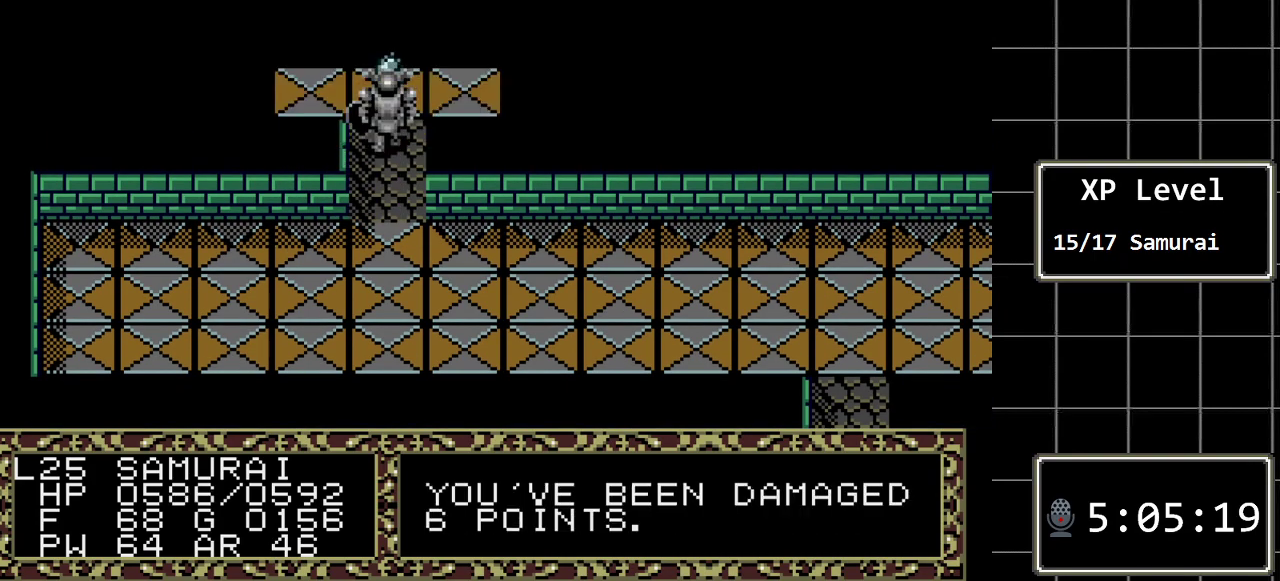
{"buttons": [], "events": [[17, "DPAD_UP", "down"], [233, "DPAD_UP", "up"]]}
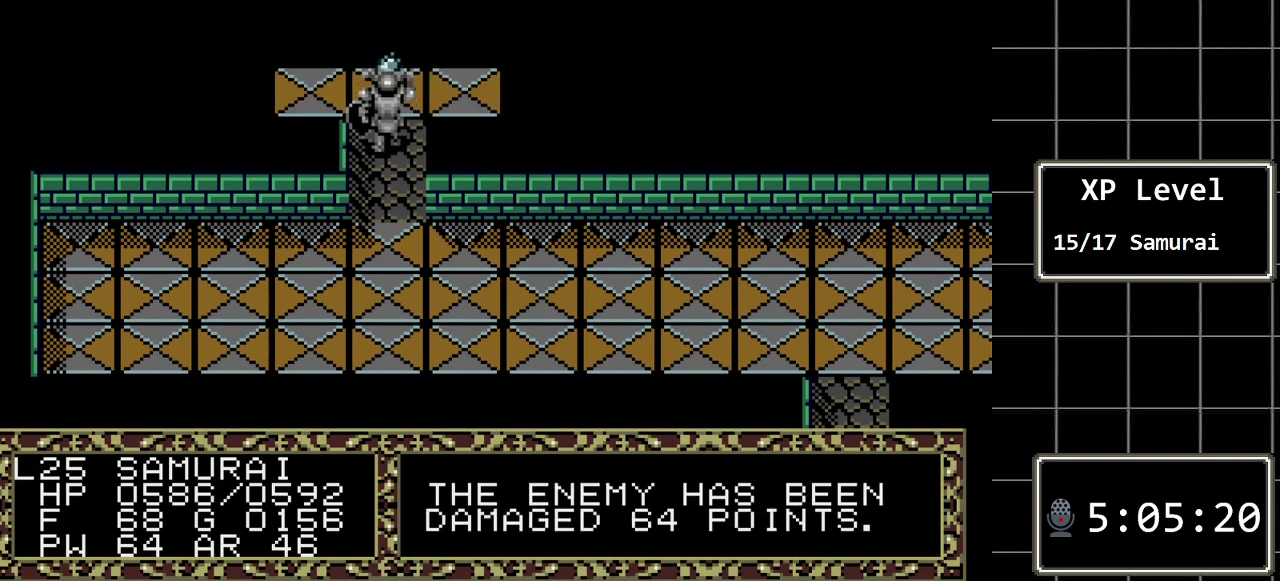
{"buttons": [], "events": []}
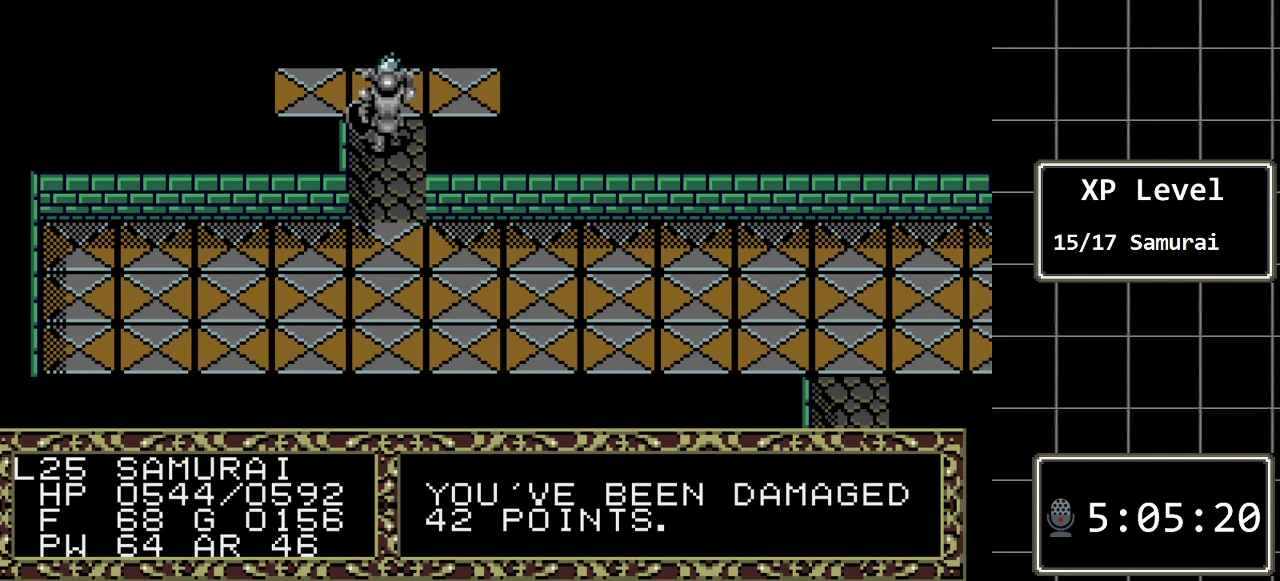
{"buttons": [], "events": []}
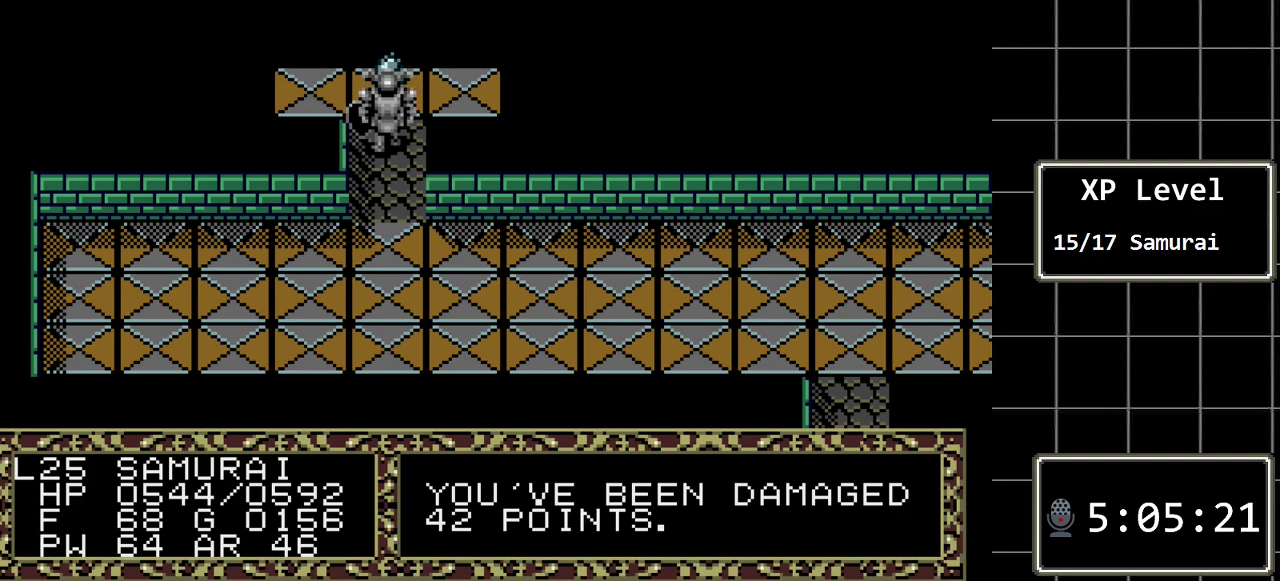
{"buttons": [], "events": [[217, "DPAD_UP", "down"], [400, "DPAD_UP", "up"]]}
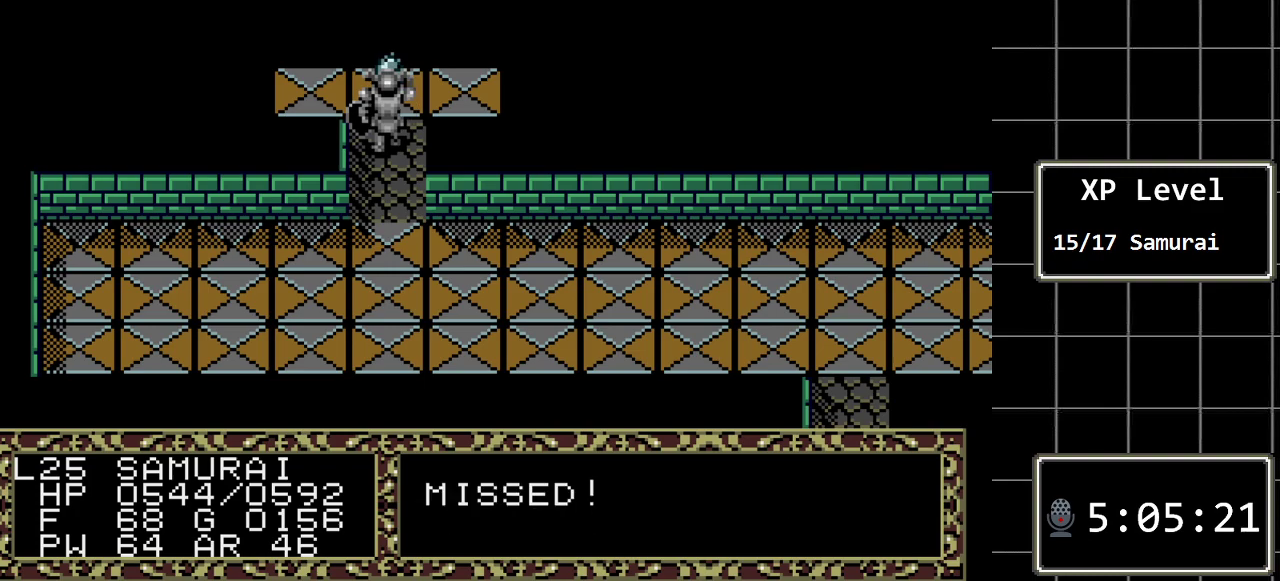
{"buttons": [], "events": []}
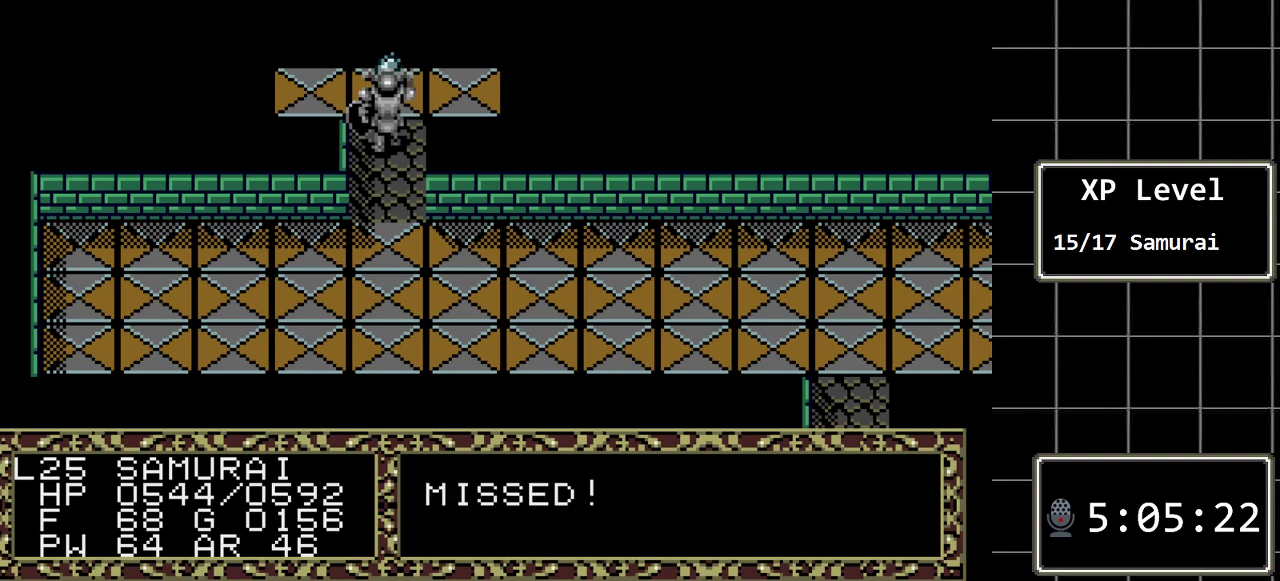
{"buttons": [], "events": []}
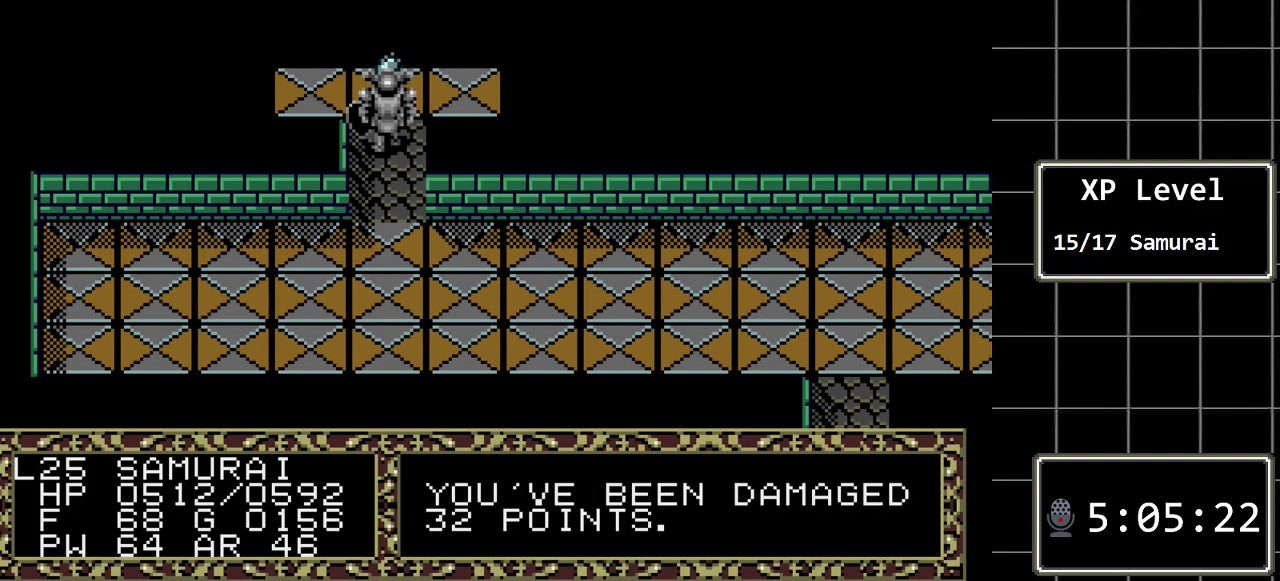
{"buttons": [], "events": [[283, "DPAD_UP", "down"], [500, "DPAD_UP", "up"]]}
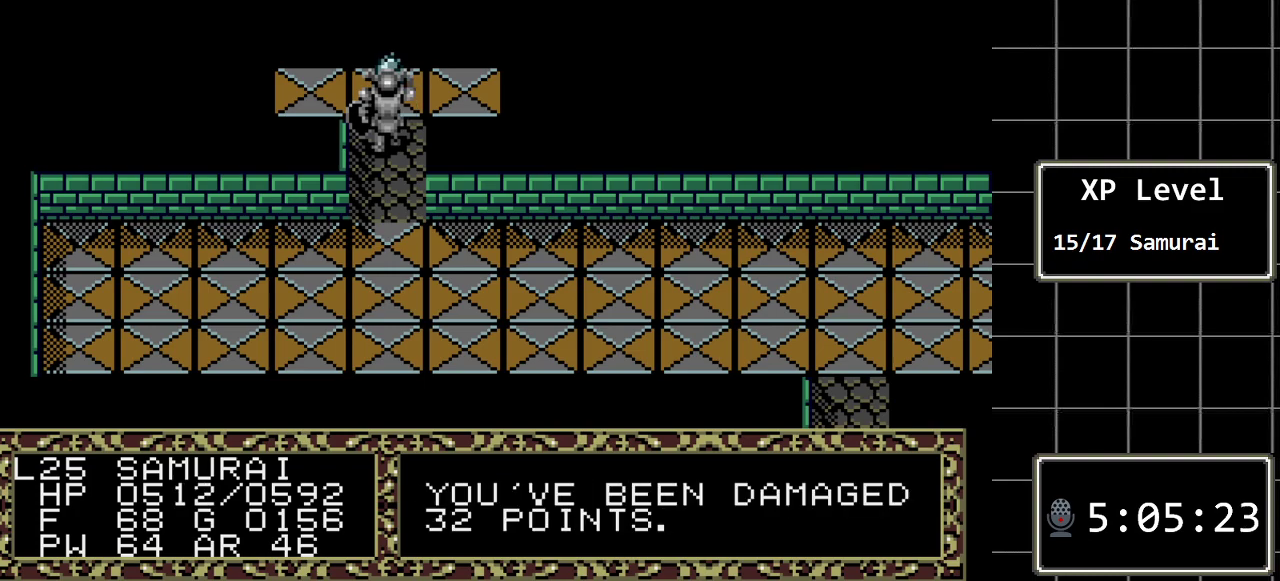
{"buttons": [], "events": []}